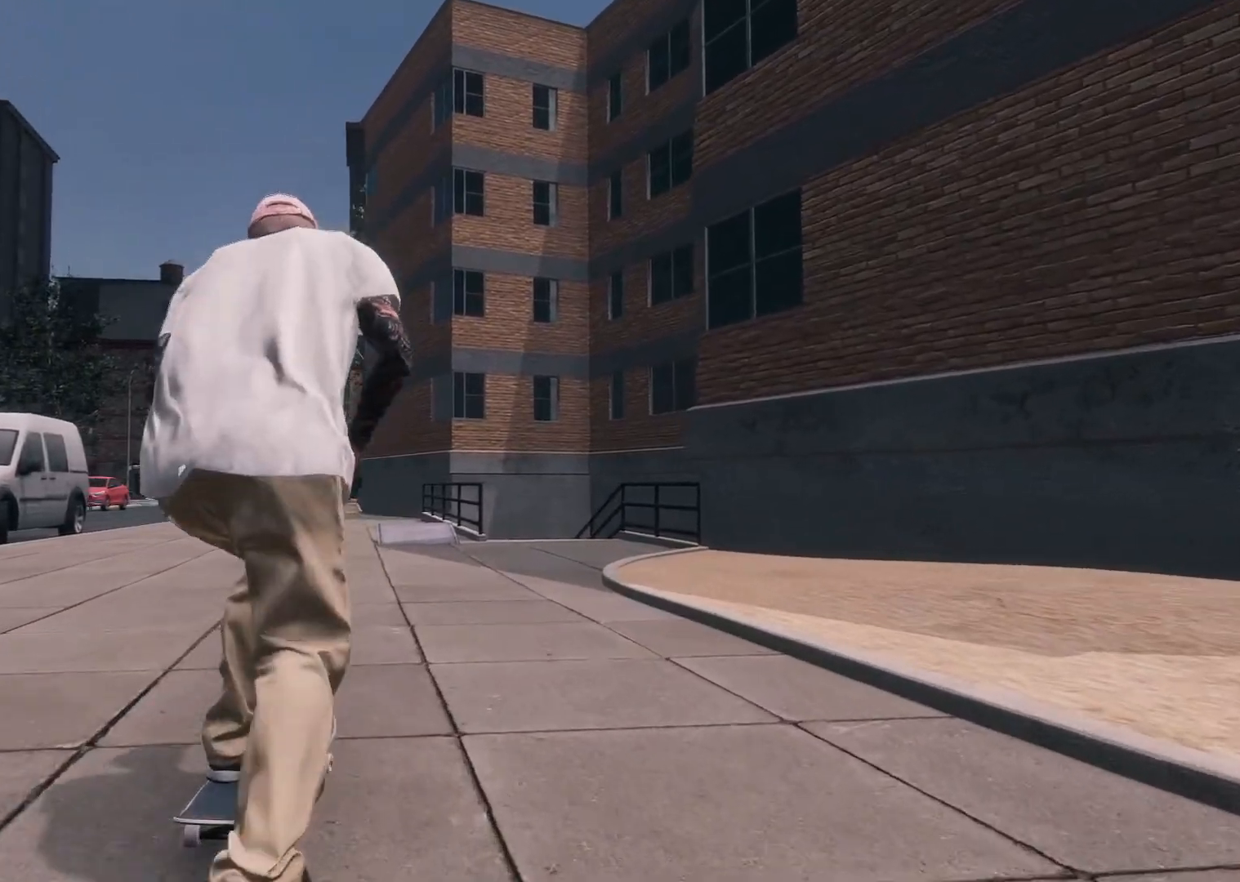
Gameplay with a controller (Xbox layout); each line is a JSON object with the inputs held at the frame after it. "events" lists button and stick changes between this image and that frame as [ms after this image, input, new state], when the widget could be followed in between. Not read: A.
{"buttons": ["R2"], "left_stick": "center", "right_stick": "center", "events": [[67, "R2", "down"], [250, "R2", "up"], [350, "R2", "down"]]}
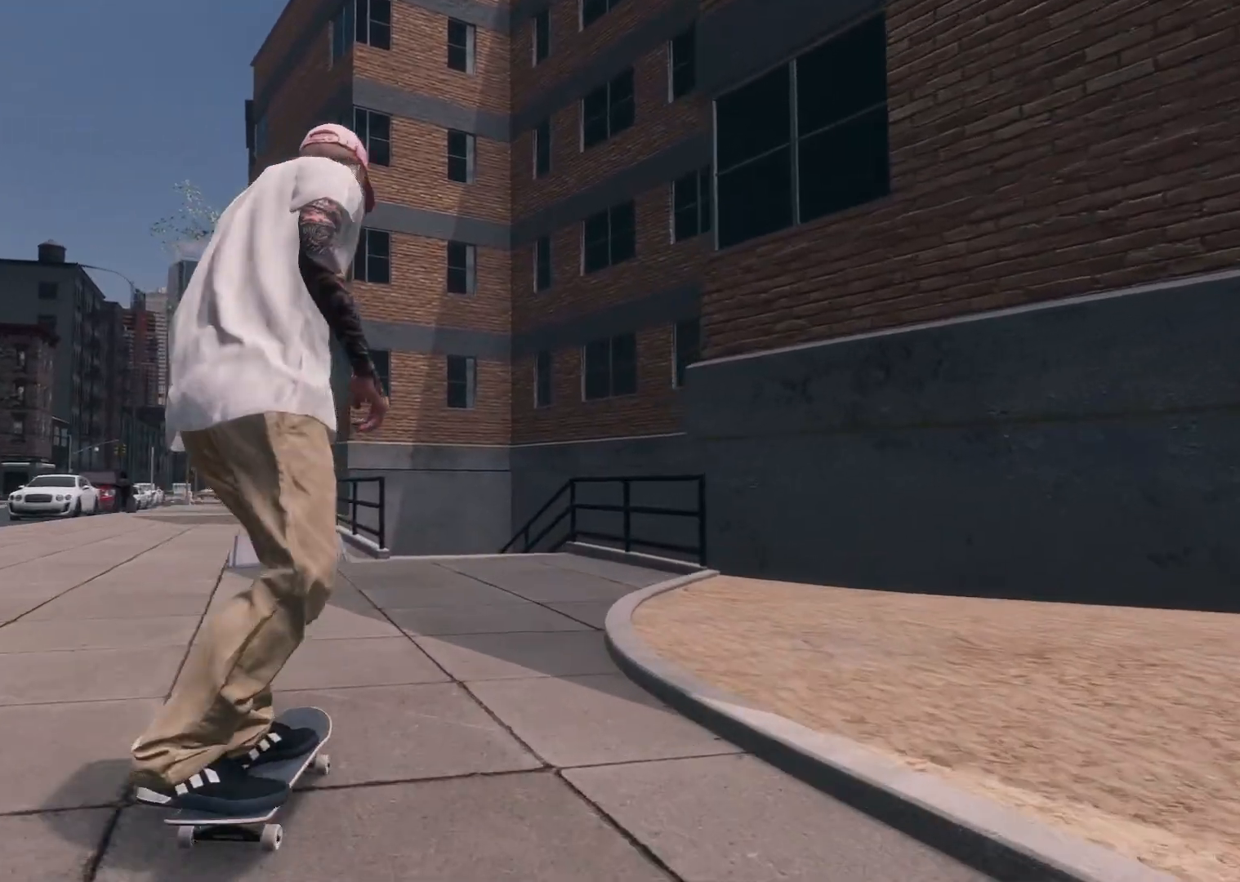
{"buttons": ["L2"], "left_stick": "center", "right_stick": "center", "events": [[67, "R2", "up"], [417, "L2", "down"]]}
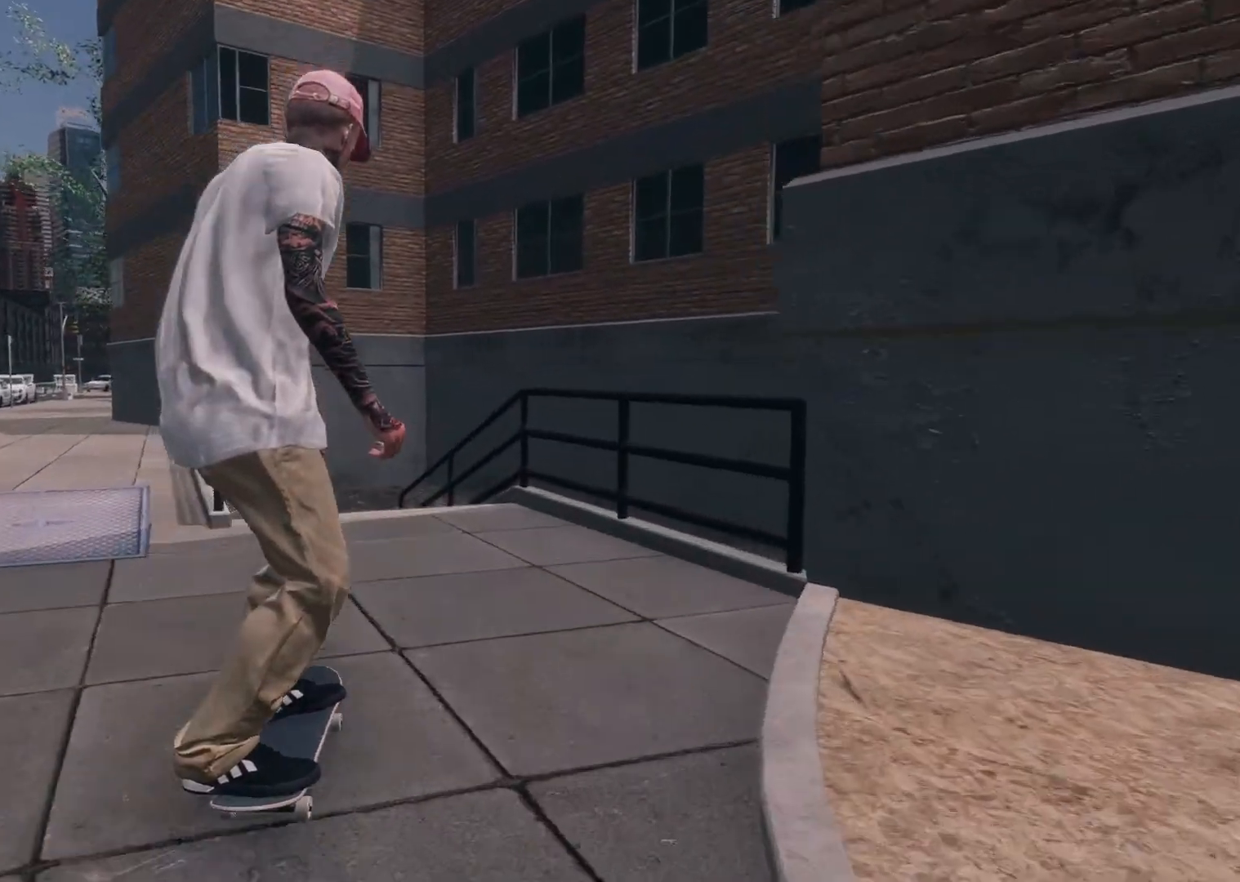
{"buttons": ["R2"], "left_stick": "down", "right_stick": "down", "events": [[50, "L2", "up"], [100, "R2", "down"], [100, "right_stick", "down"], [217, "left_stick", "down"]]}
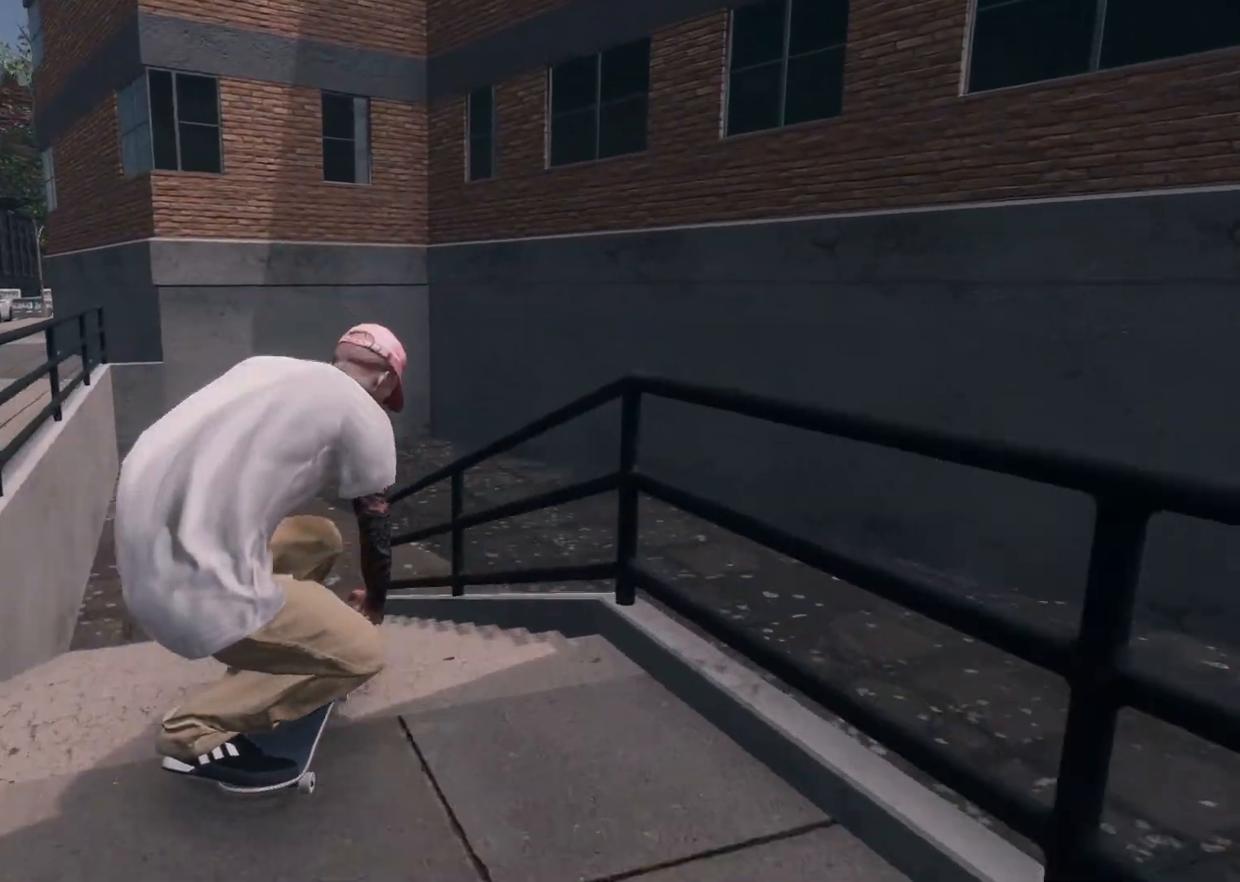
{"buttons": ["R2"], "left_stick": "center", "right_stick": "center", "events": [[50, "left_stick", "left"], [50, "right_stick", "center"], [217, "left_stick", "center"]]}
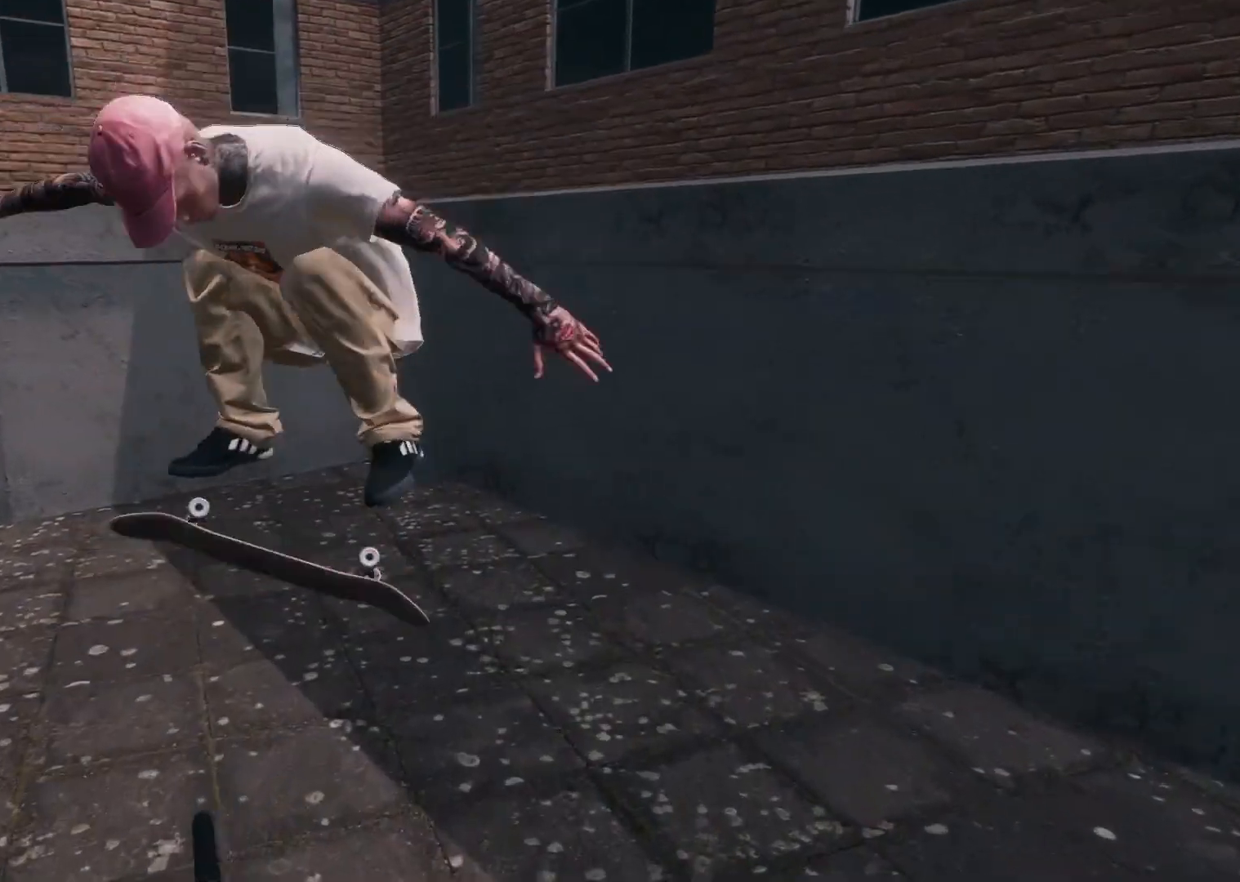
{"buttons": [], "left_stick": "center", "right_stick": "center", "events": [[17, "L3", "down"], [17, "R2", "up"], [17, "R3", "down"], [117, "left_stick", "right"], [150, "L3", "up"], [167, "R2", "down"], [200, "R3", "up"], [217, "left_stick", "center"], [267, "R2", "up"], [300, "L2", "down"], [467, "L2", "up"]]}
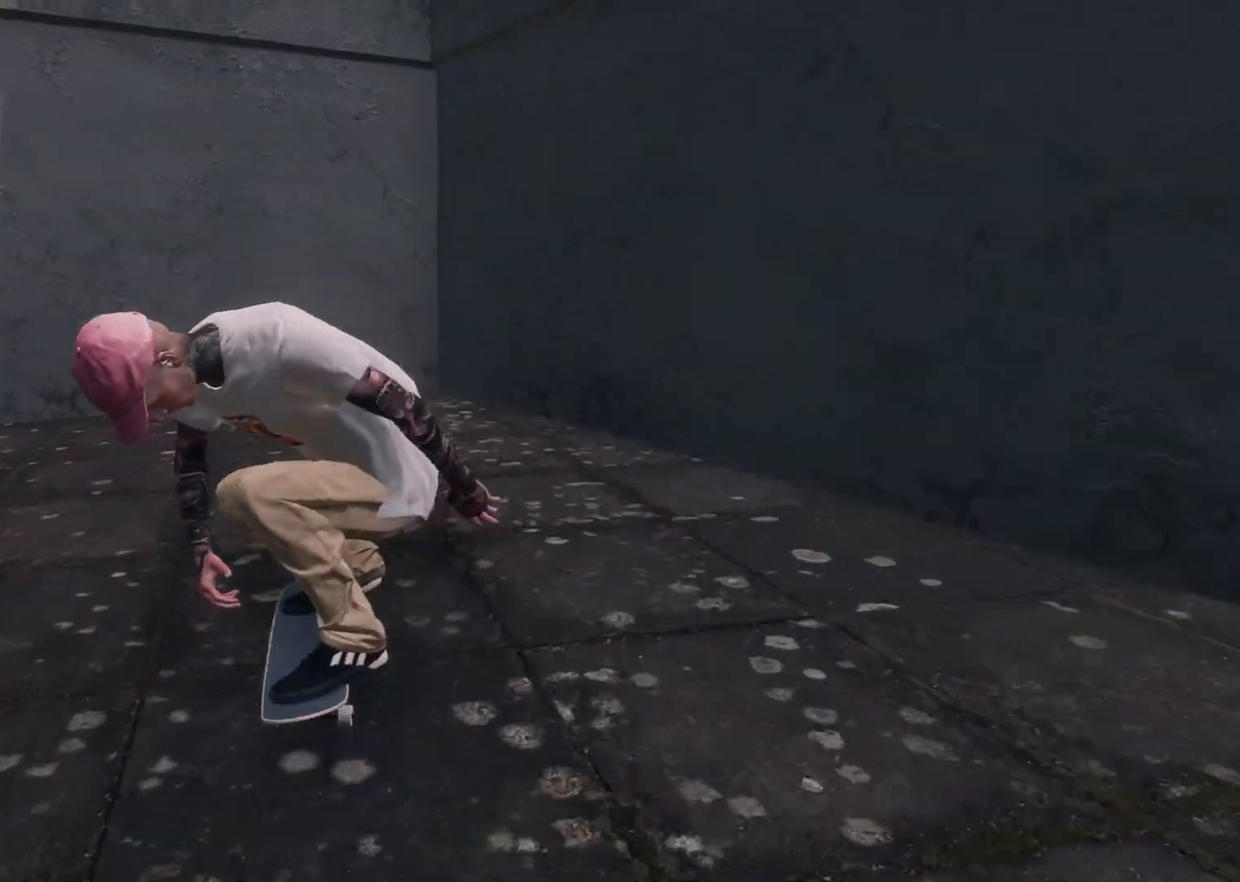
{"buttons": [], "left_stick": "left", "right_stick": "right", "events": [[67, "R3", "down"], [100, "left_stick", "left"], [117, "right_stick", "right"], [200, "R3", "up"]]}
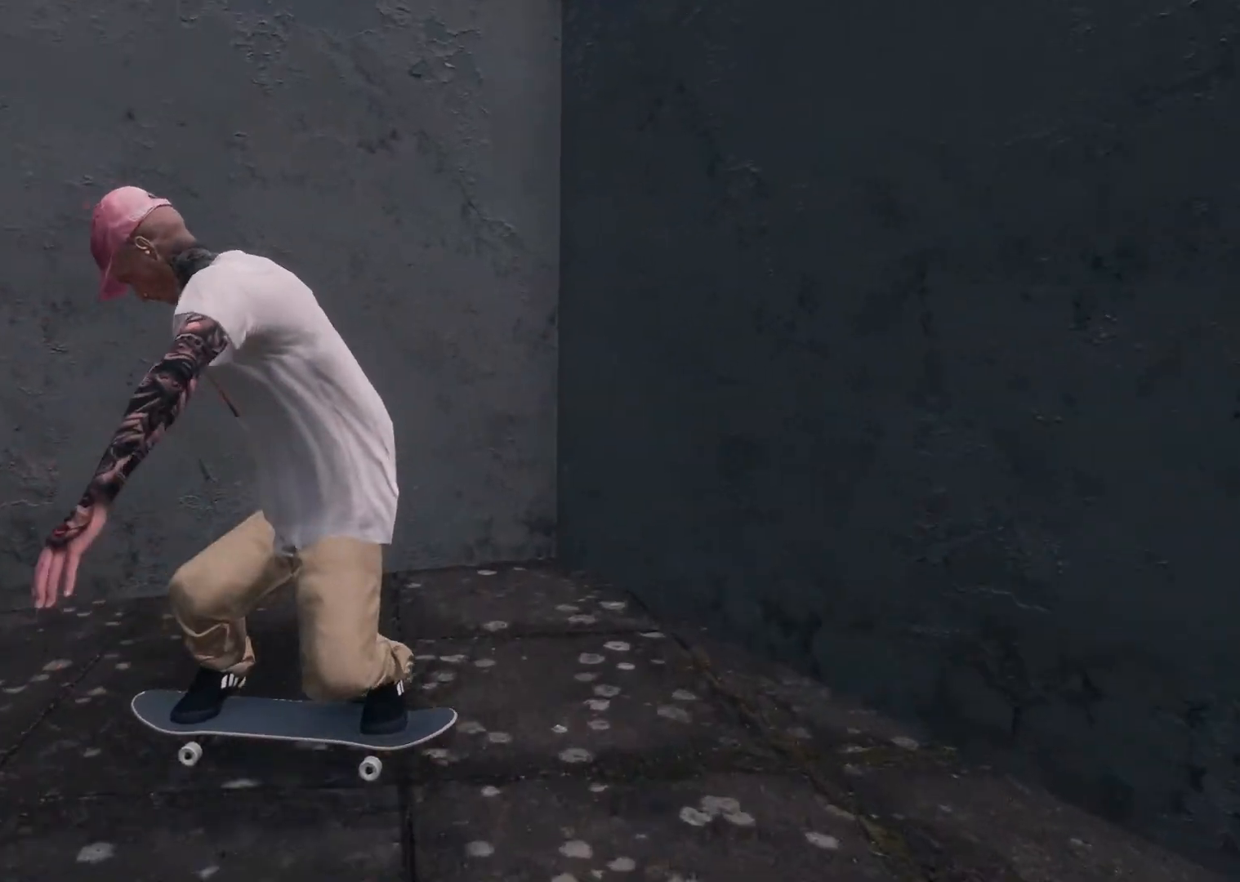
{"buttons": [], "left_stick": "left", "right_stick": "right", "events": []}
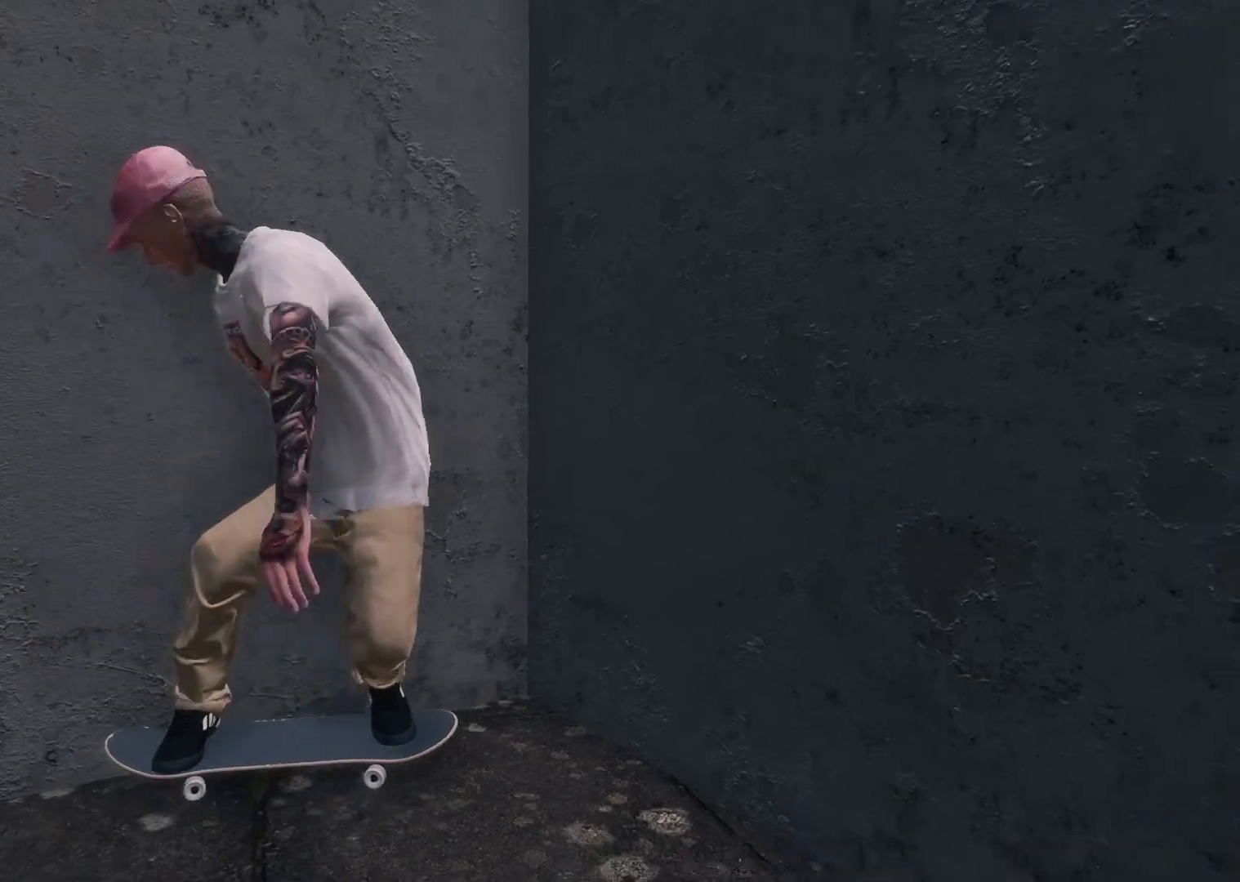
{"buttons": [], "left_stick": "center", "right_stick": "center", "events": [[167, "left_stick", "center"], [200, "right_stick", "center"]]}
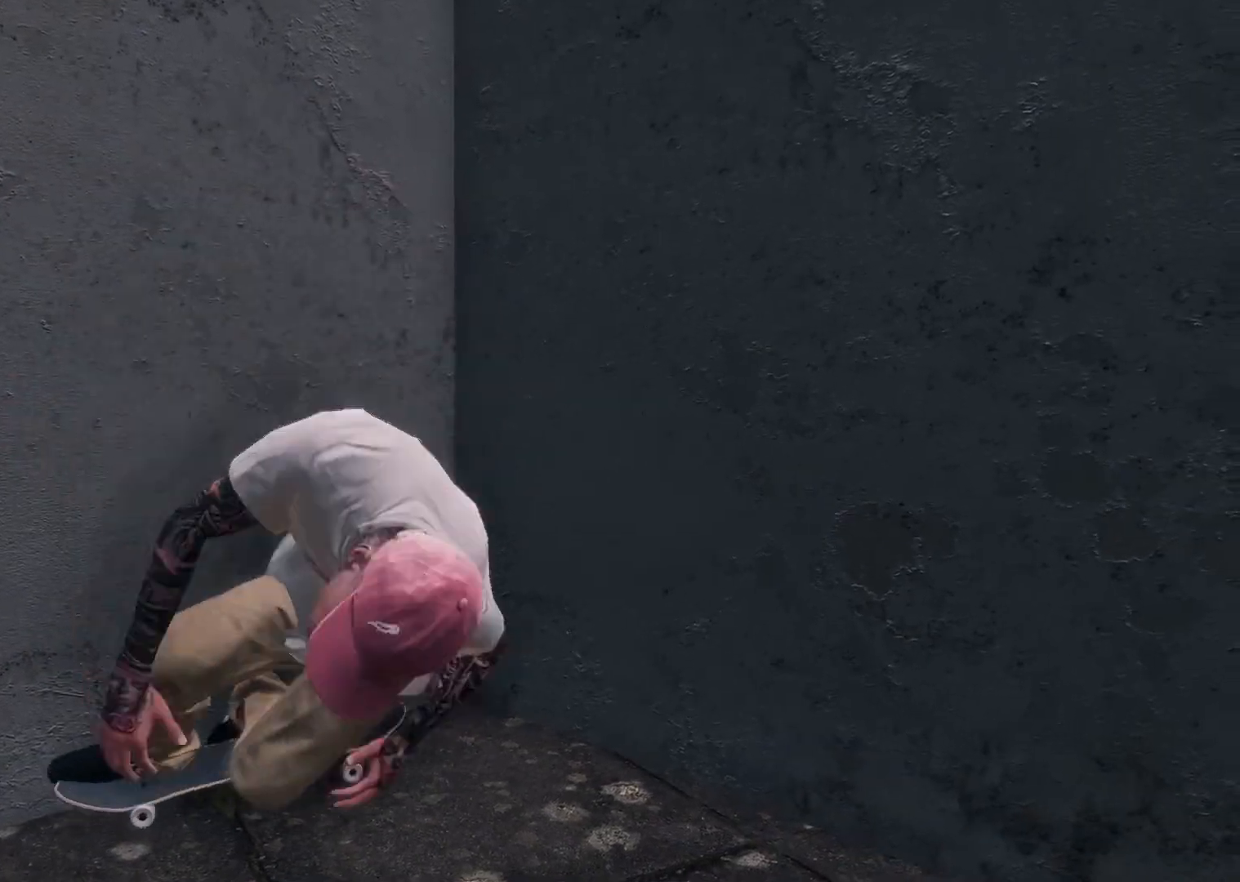
{"buttons": [], "left_stick": "center", "right_stick": "center", "events": []}
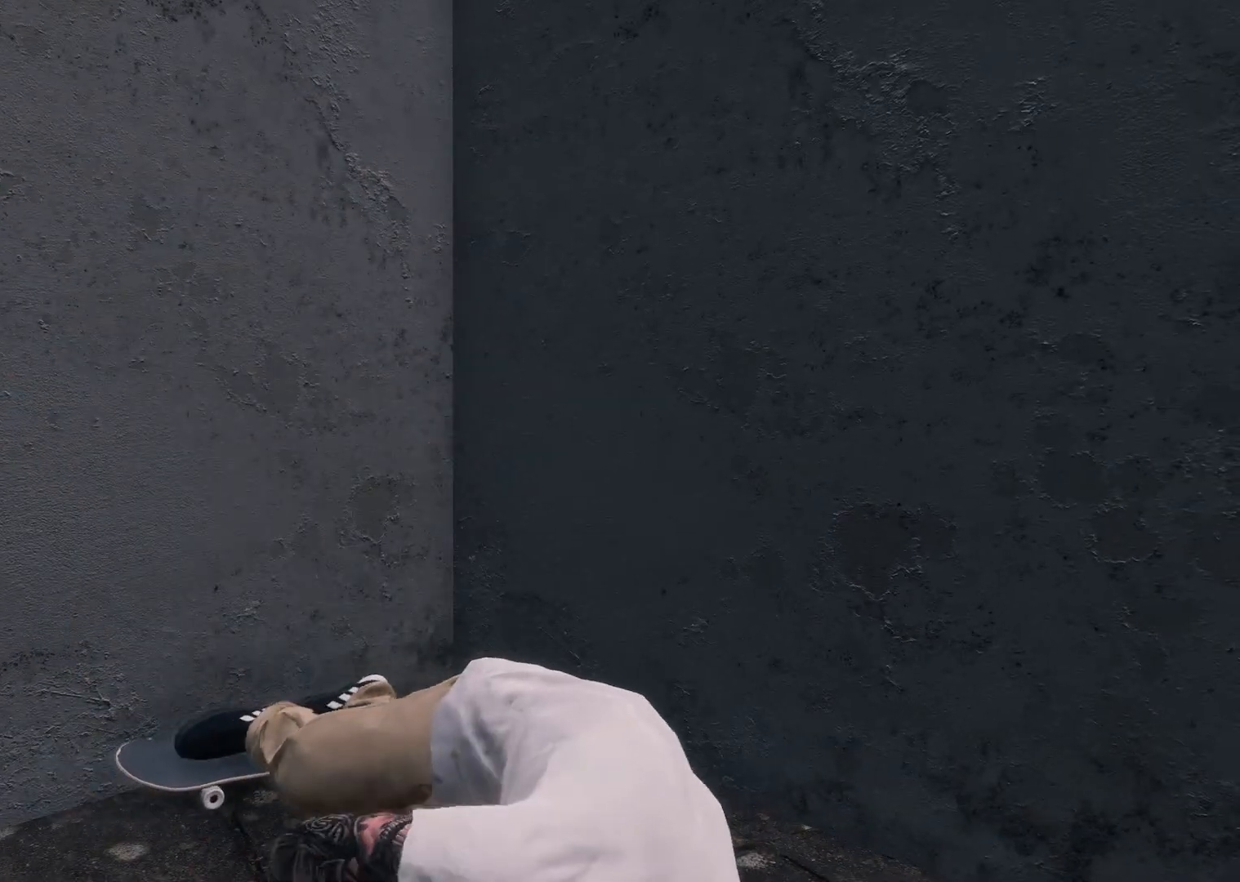
{"buttons": [], "left_stick": "center", "right_stick": "center", "events": []}
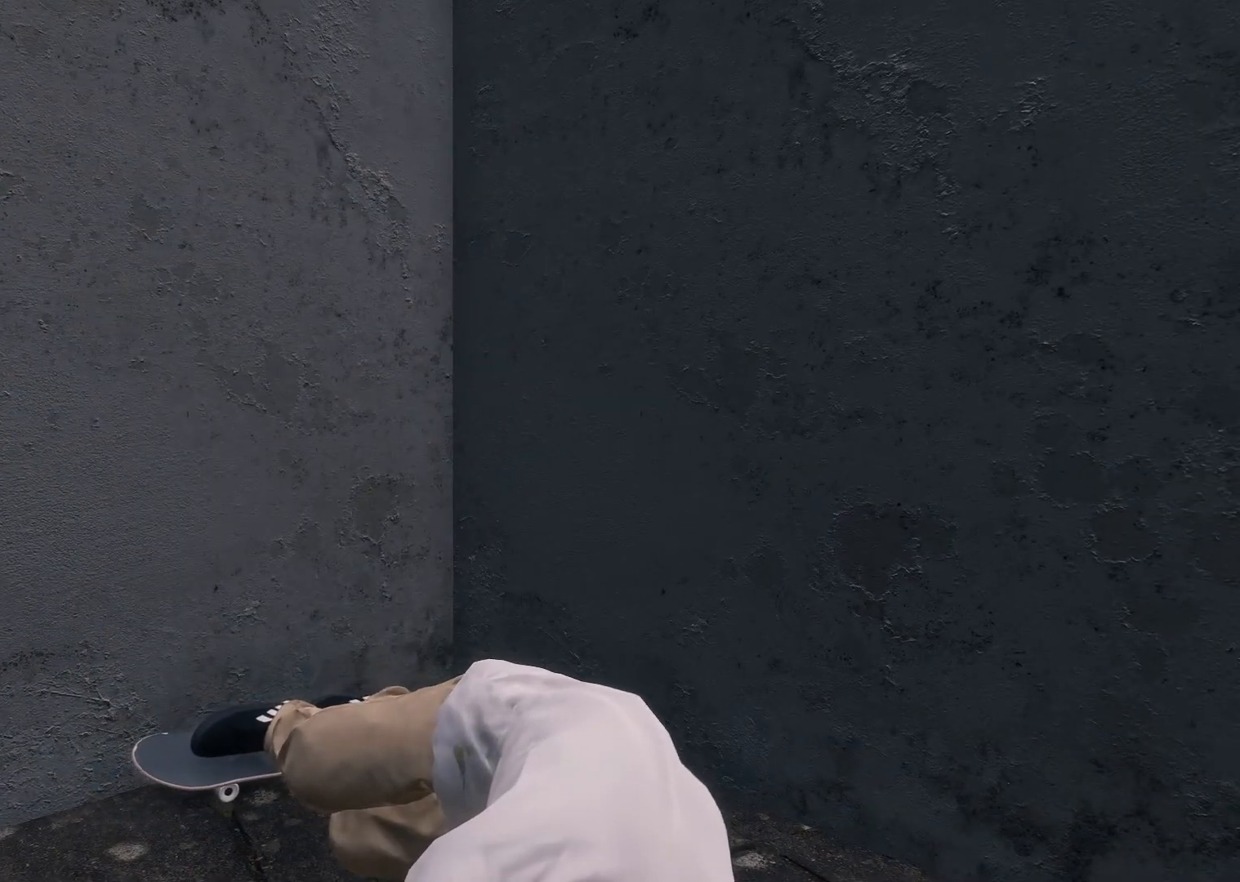
{"buttons": [], "left_stick": "center", "right_stick": "center", "events": [[167, "DPAD_UP", "down"], [350, "DPAD_UP", "up"]]}
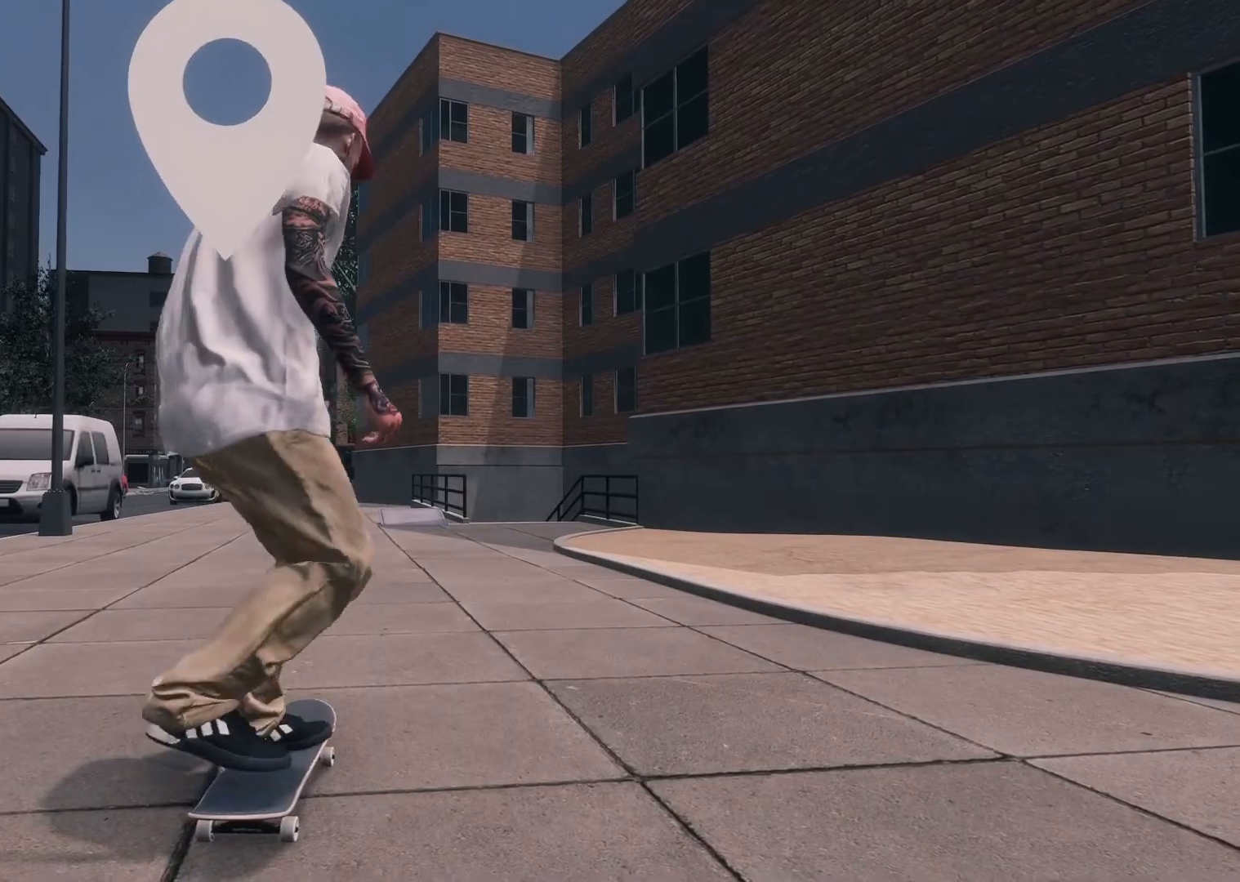
{"buttons": [], "left_stick": "center", "right_stick": "center", "events": []}
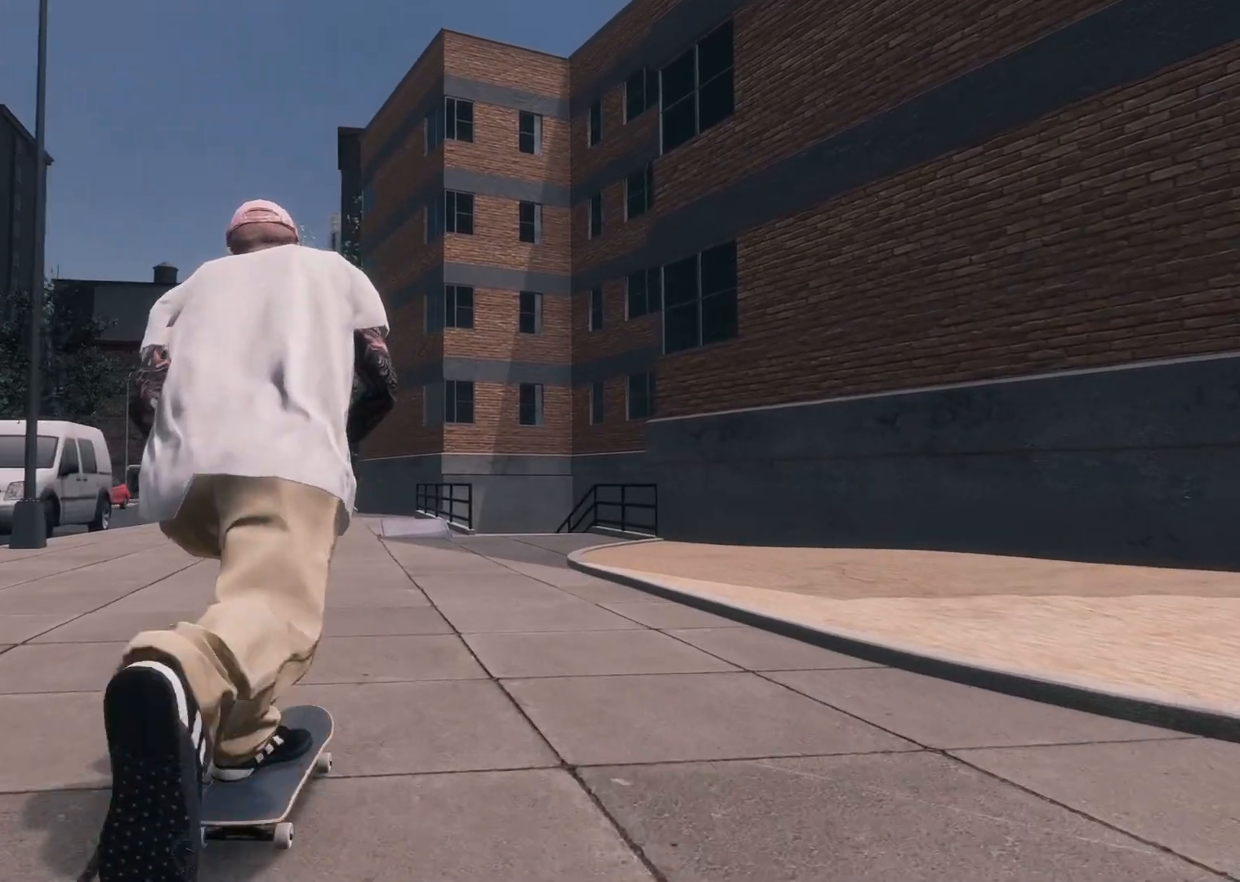
{"buttons": ["R2"], "left_stick": "center", "right_stick": "center", "events": [[317, "R2", "down"]]}
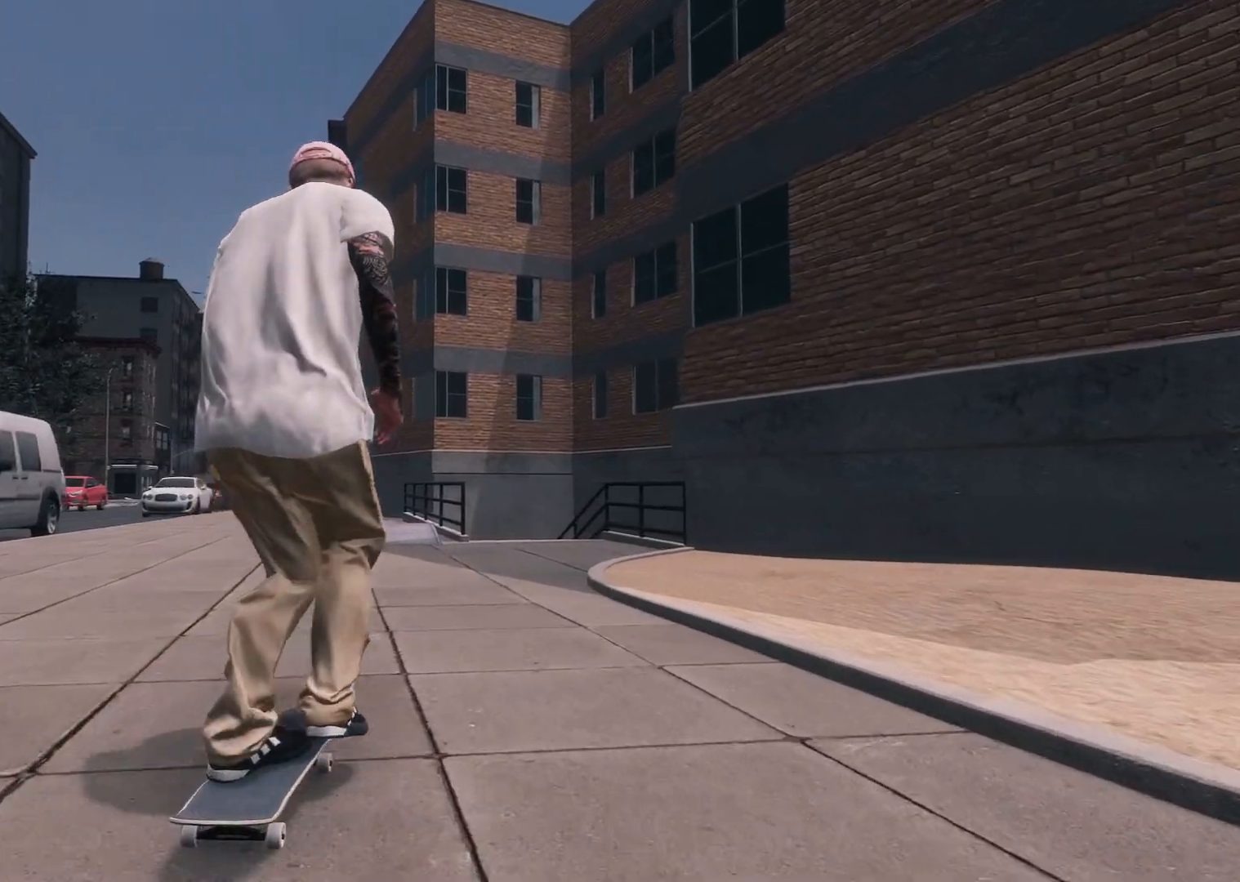
{"buttons": [], "left_stick": "center", "right_stick": "center", "events": [[117, "R2", "up"]]}
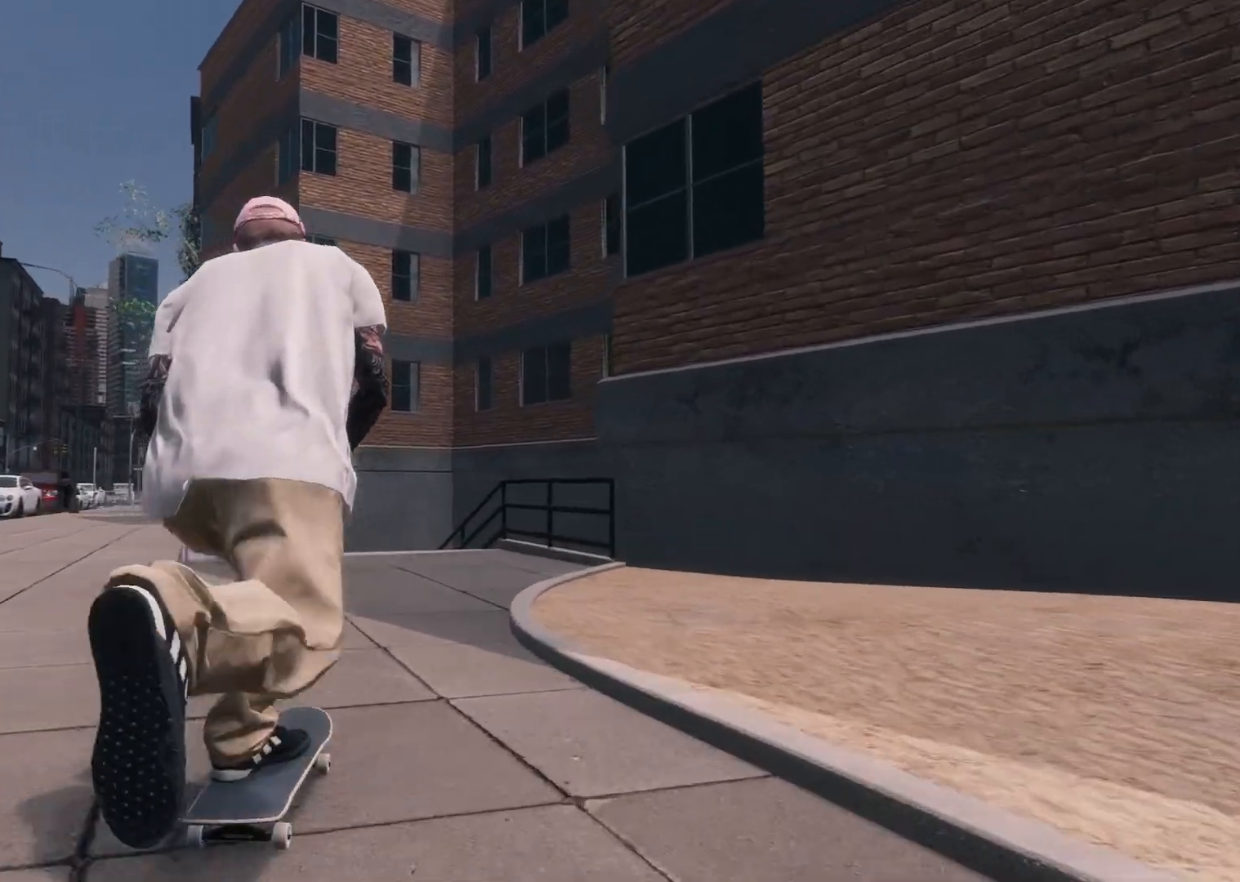
{"buttons": [], "left_stick": "center", "right_stick": "center", "events": []}
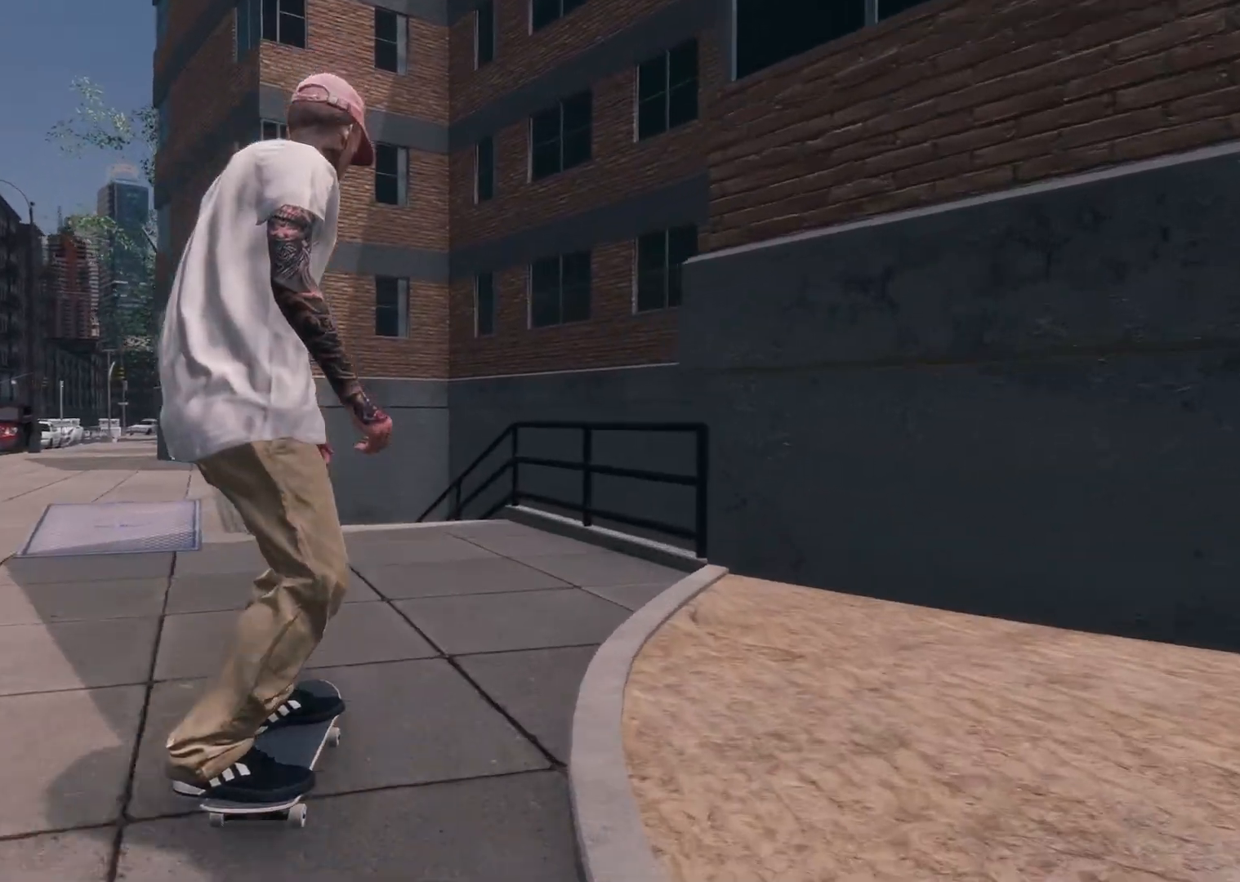
{"buttons": ["R2"], "left_stick": "down", "right_stick": "down-left", "events": [[167, "right_stick", "down-left"], [200, "R2", "down"], [200, "left_stick", "down"]]}
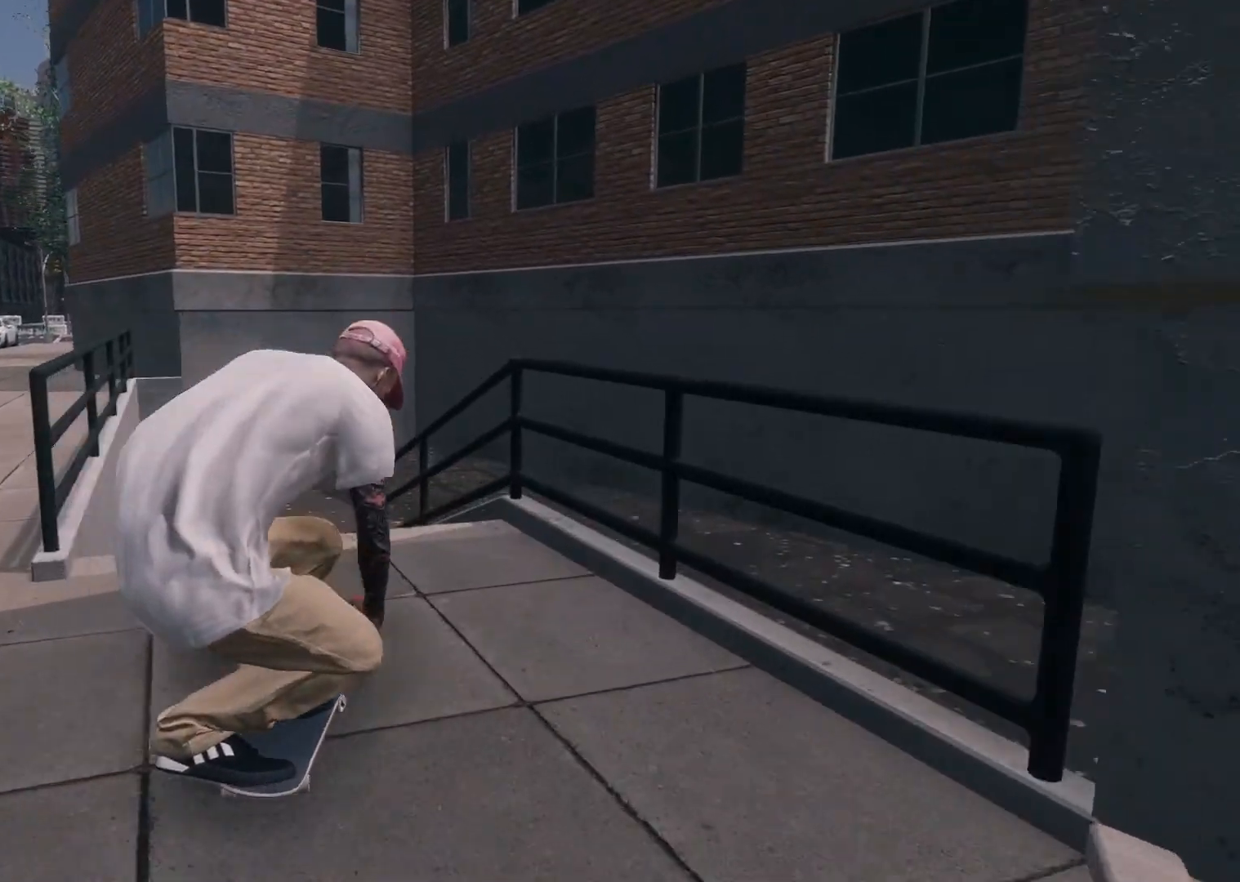
{"buttons": ["R2"], "left_stick": "center", "right_stick": "center", "events": [[167, "left_stick", "left"], [200, "right_stick", "center"], [250, "left_stick", "center"]]}
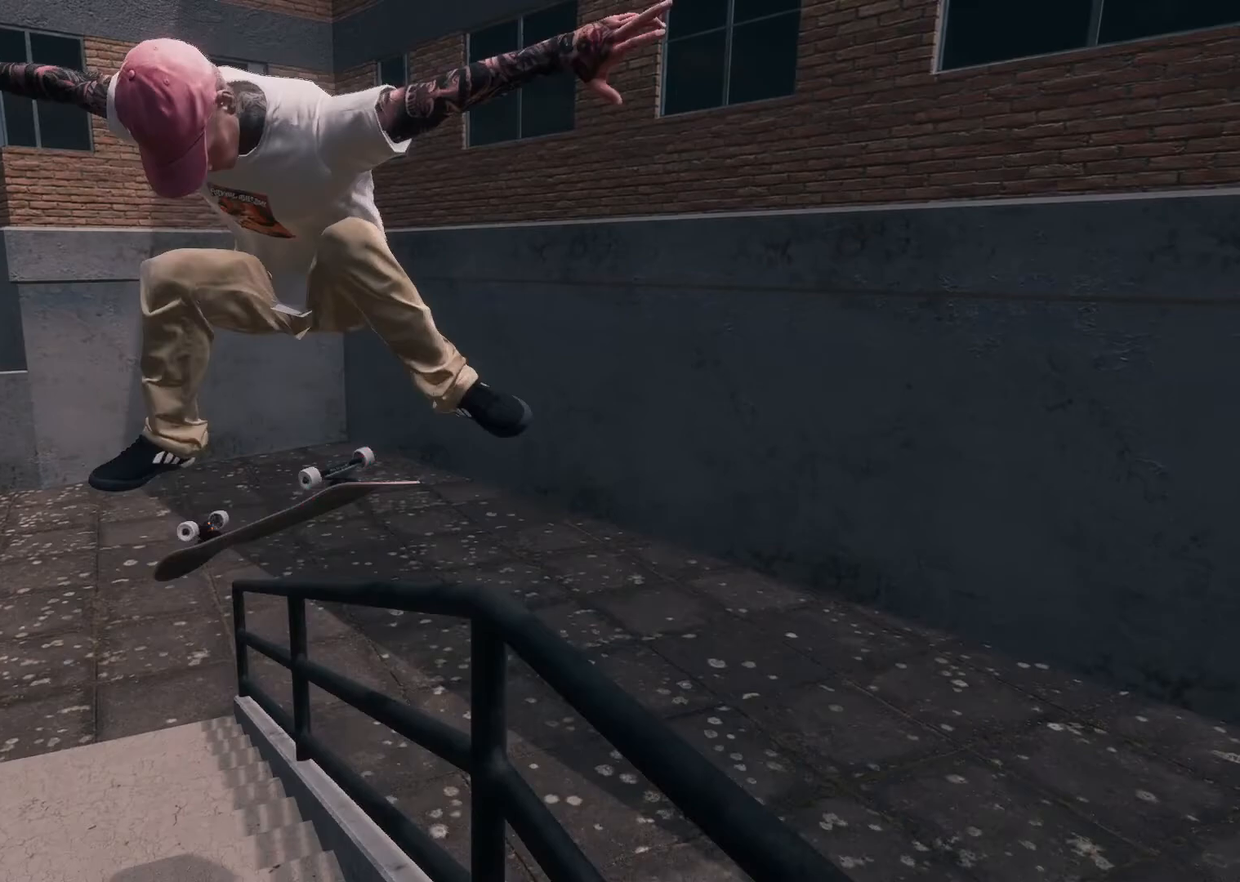
{"buttons": [], "left_stick": "center", "right_stick": "center", "events": [[50, "R3", "down"], [67, "L3", "down"], [67, "right_stick", "up"], [100, "left_stick", "up-right"], [150, "right_stick", "left"], [167, "L3", "up"], [200, "R2", "up"], [200, "R3", "up"], [217, "left_stick", "center"], [217, "right_stick", "center"]]}
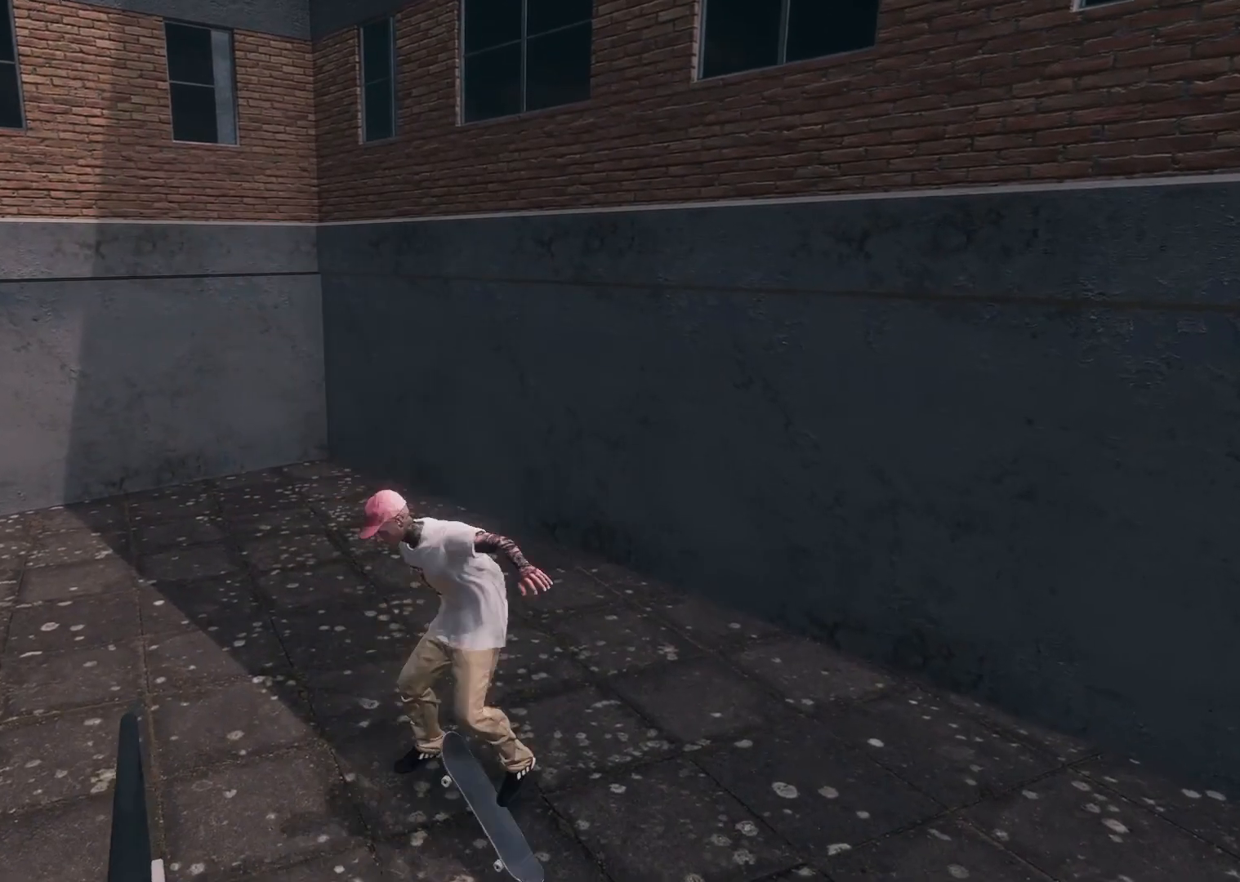
{"buttons": [], "left_stick": "center", "right_stick": "center", "events": []}
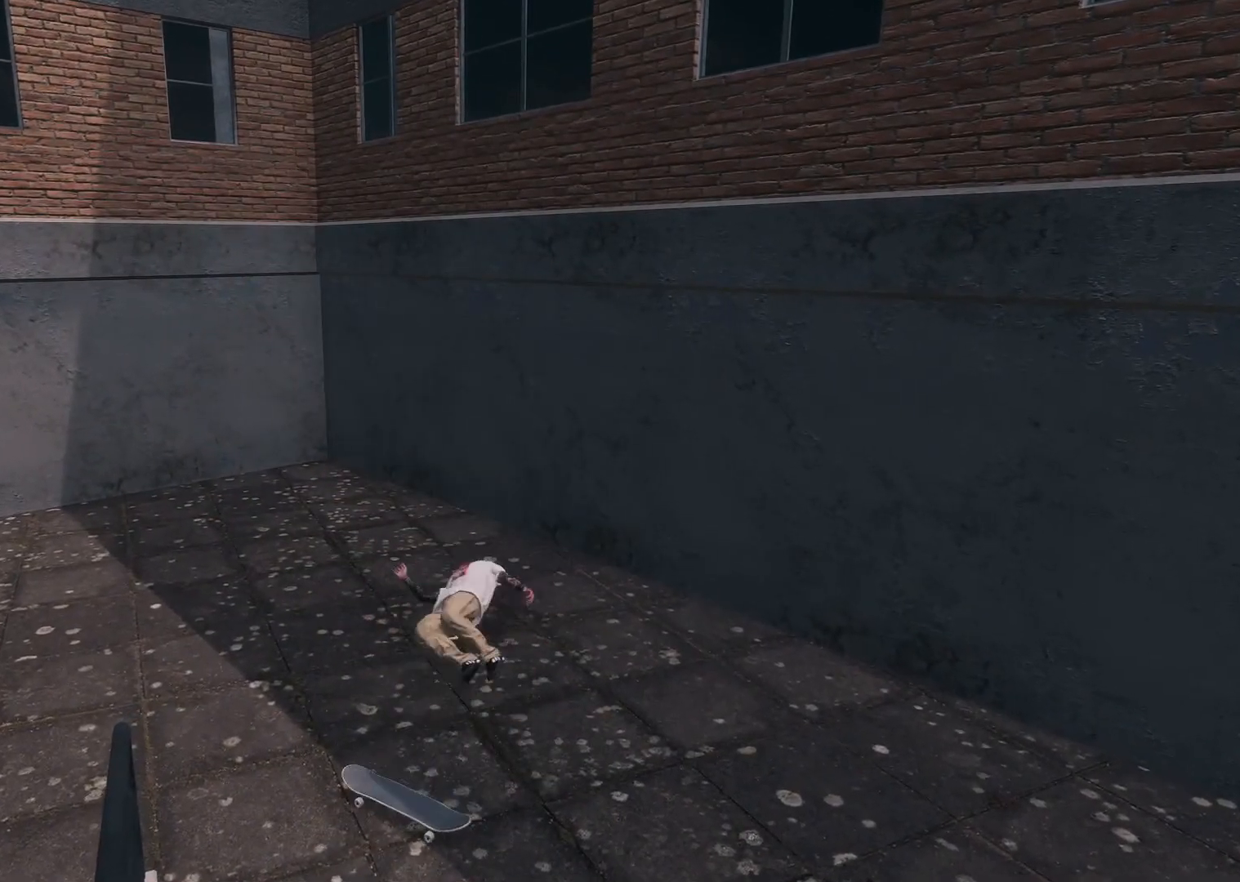
{"buttons": [], "left_stick": "center", "right_stick": "center", "events": []}
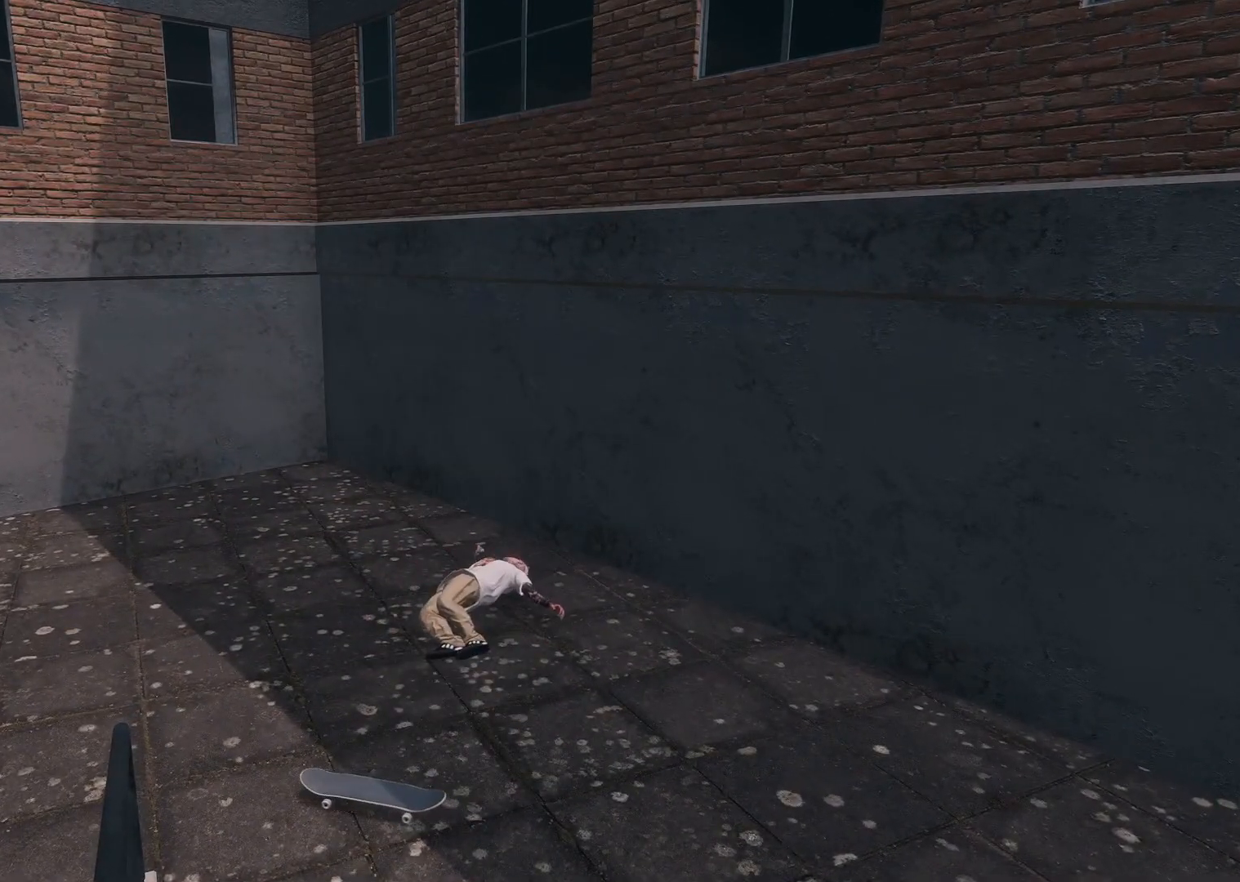
{"buttons": [], "left_stick": "center", "right_stick": "center", "events": []}
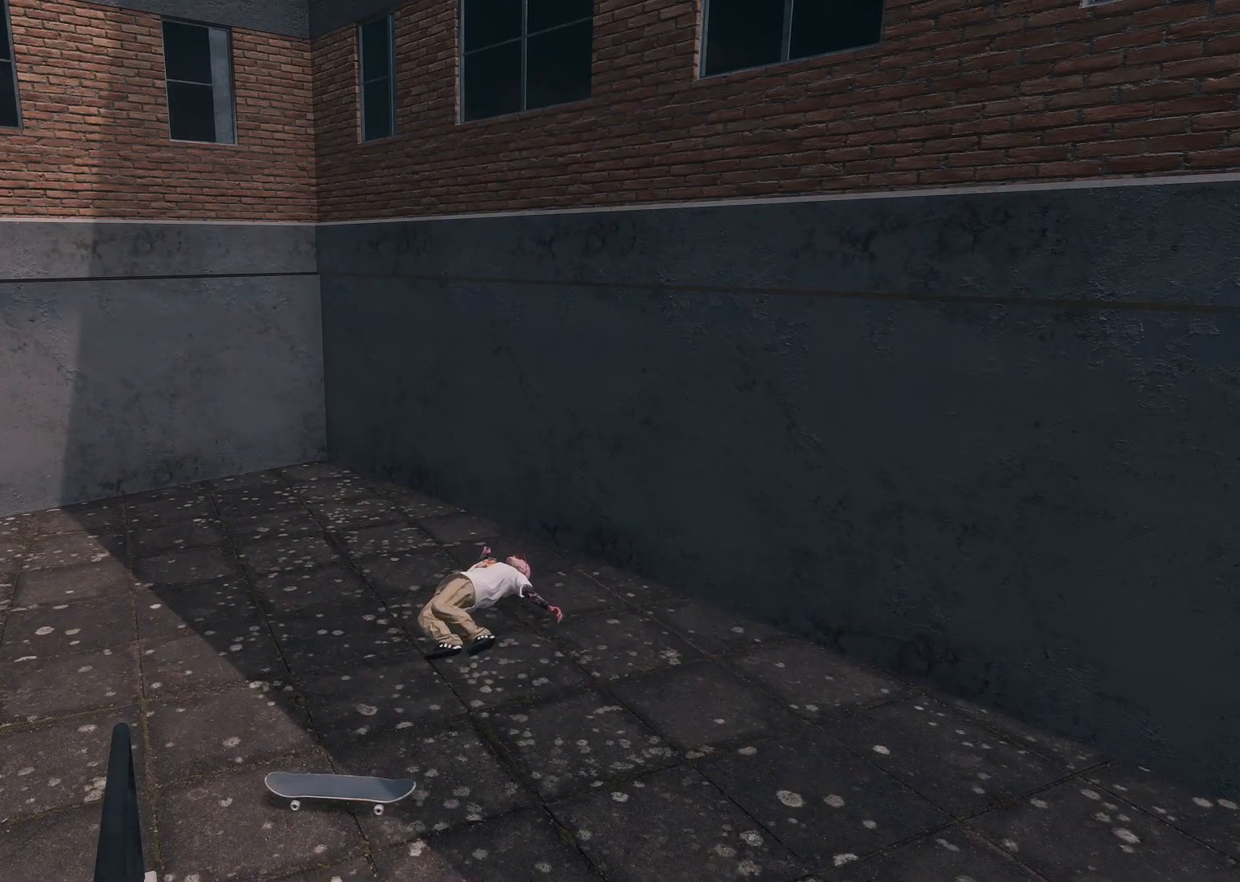
{"buttons": [], "left_stick": "center", "right_stick": "center", "events": []}
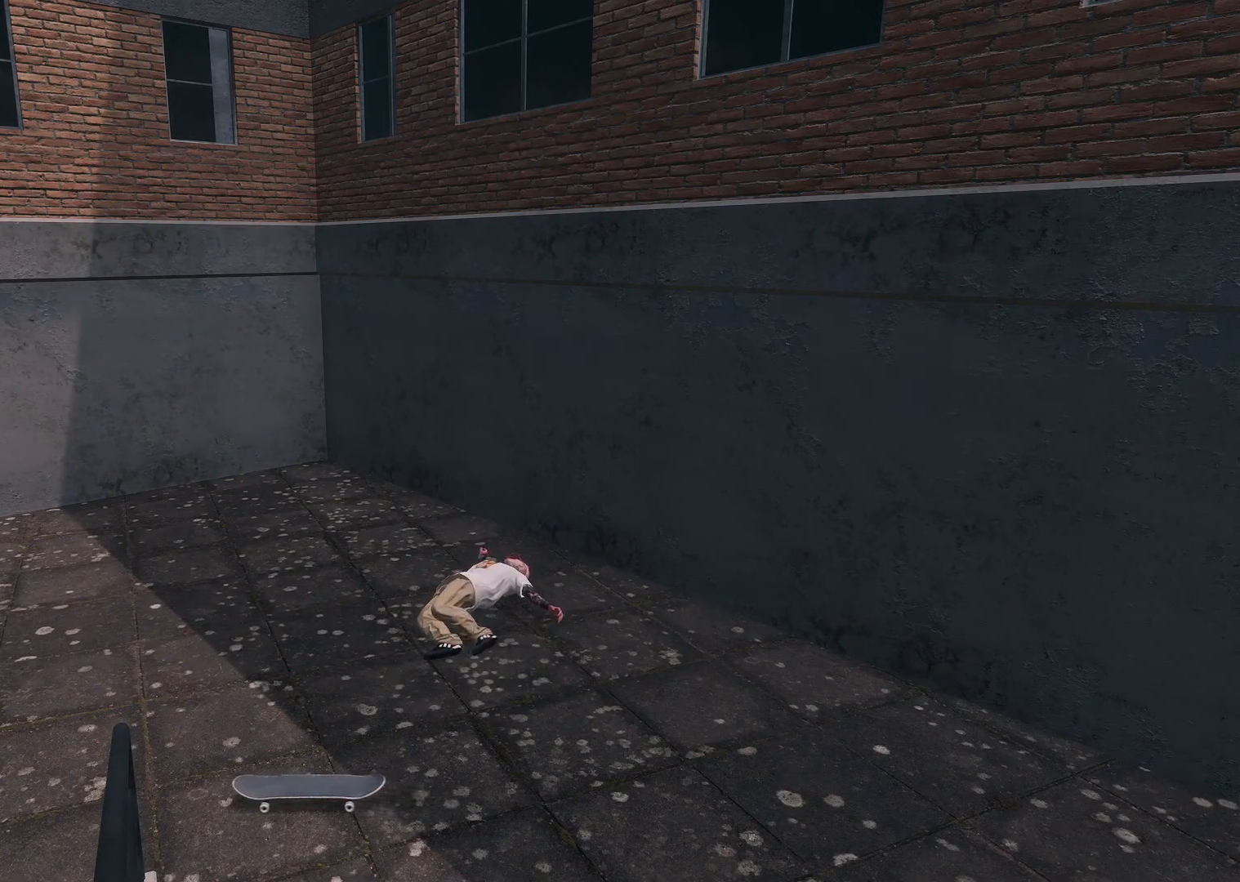
{"buttons": [], "left_stick": "center", "right_stick": "center", "events": []}
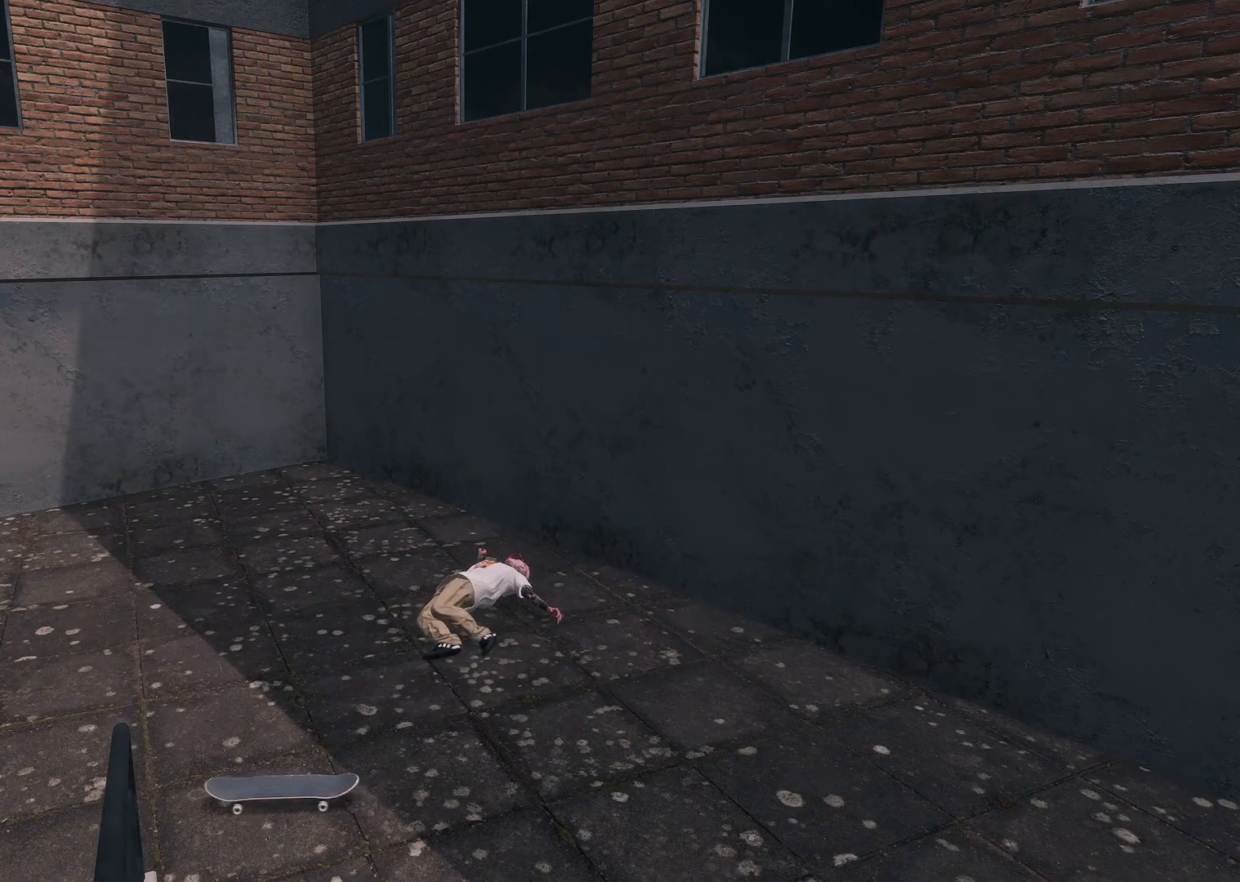
{"buttons": [], "left_stick": "center", "right_stick": "center", "events": [[317, "DPAD_UP", "down"], [450, "DPAD_UP", "up"]]}
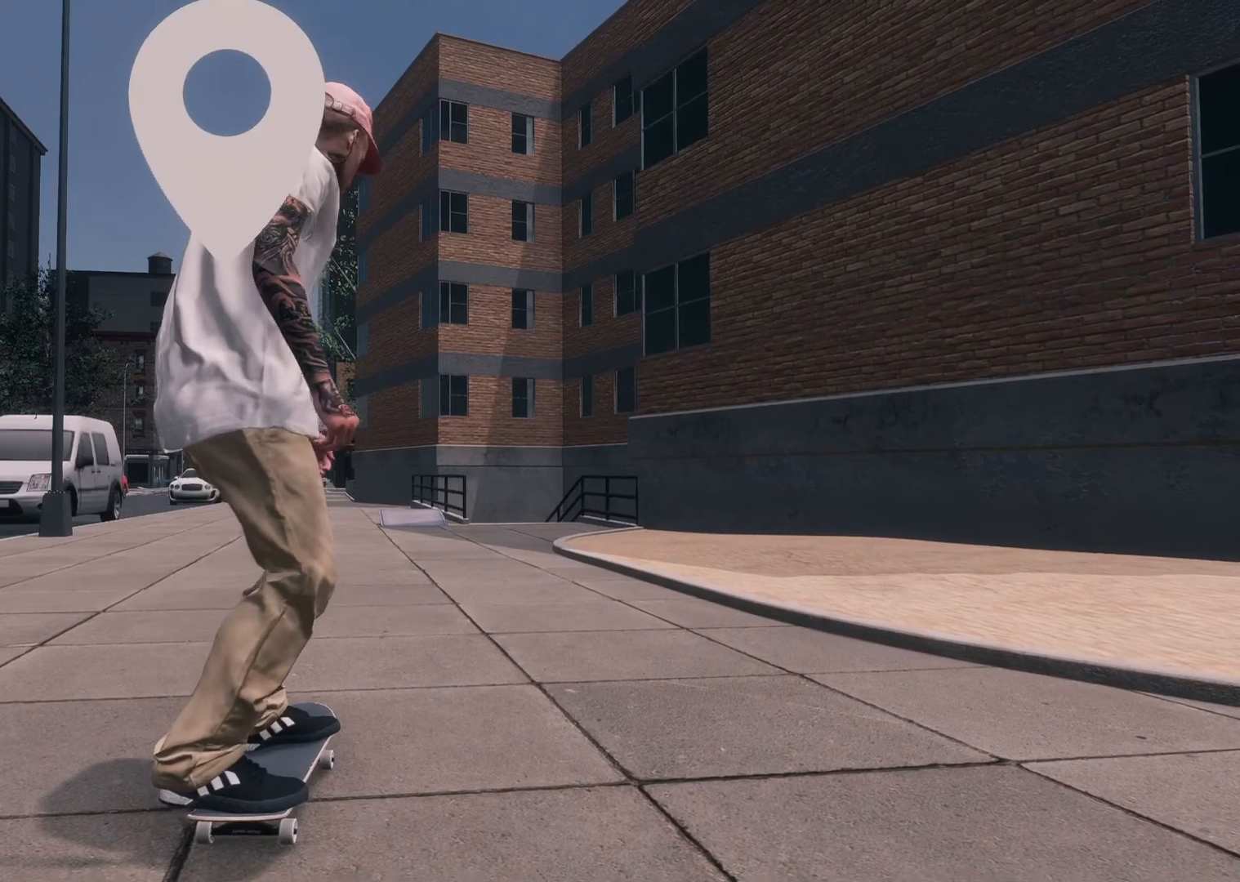
{"buttons": ["R2"], "left_stick": "center", "right_stick": "center", "events": [[367, "R2", "down"]]}
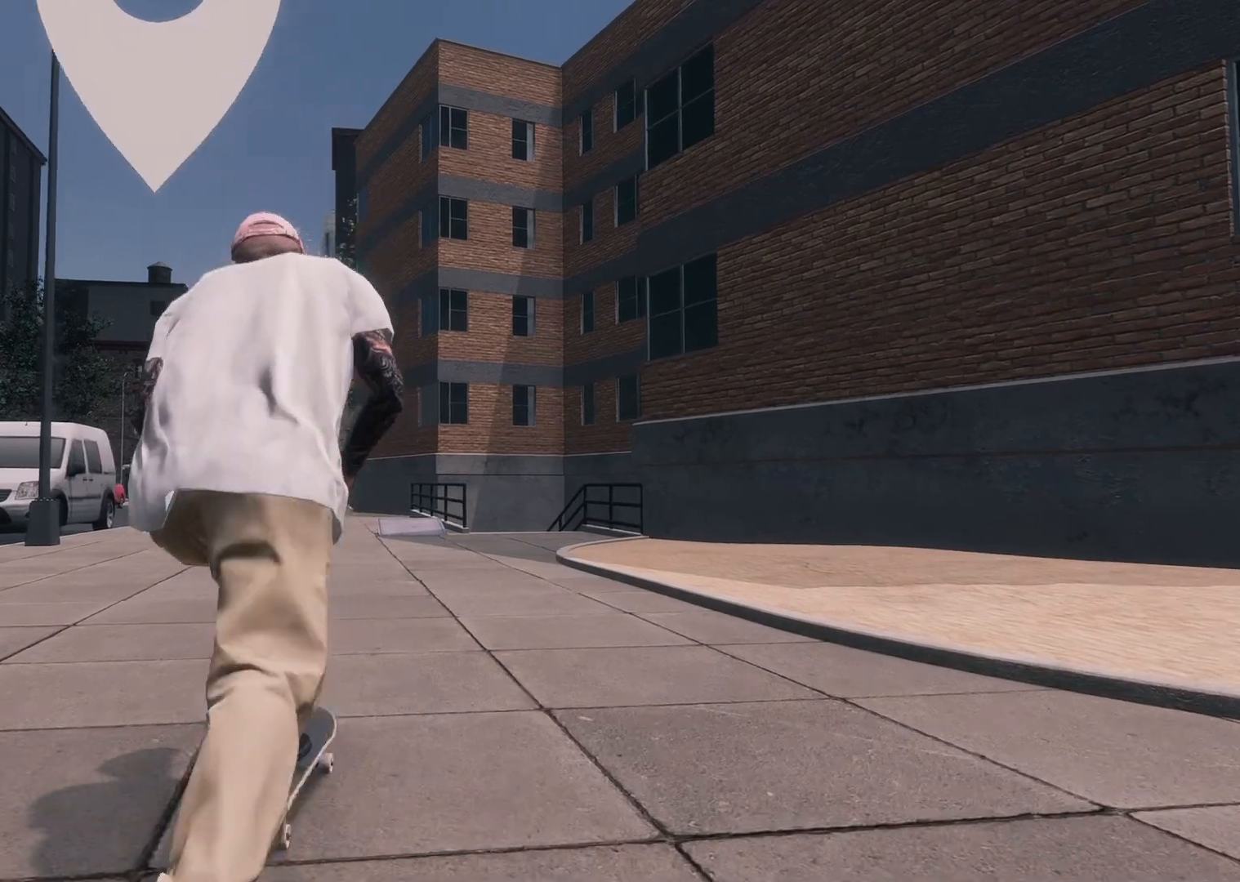
{"buttons": ["R2"], "left_stick": "center", "right_stick": "center", "events": [[17, "R2", "up"], [467, "R2", "down"]]}
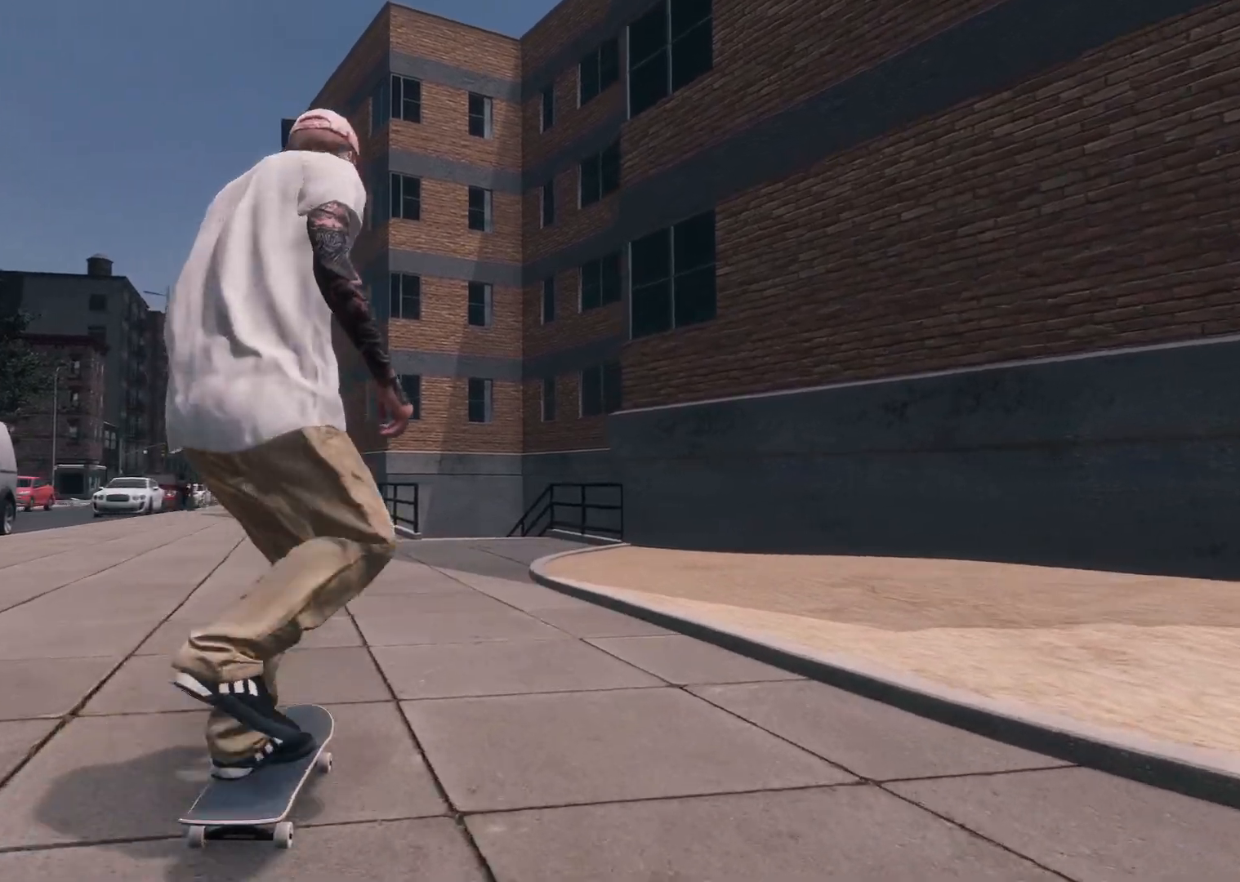
{"buttons": [], "left_stick": "center", "right_stick": "center", "events": [[100, "R2", "up"], [217, "R2", "down"], [367, "R2", "up"]]}
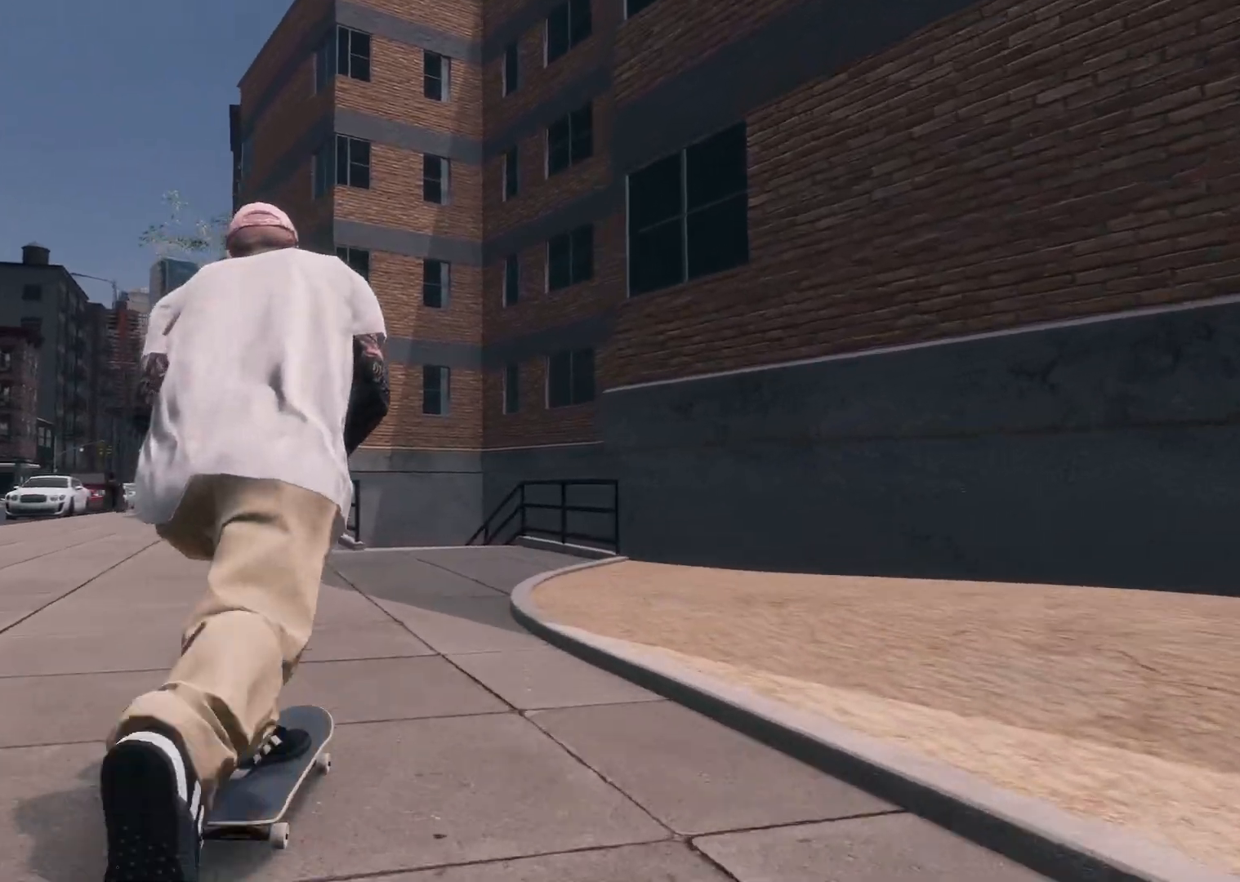
{"buttons": [], "left_stick": "center", "right_stick": "center", "events": []}
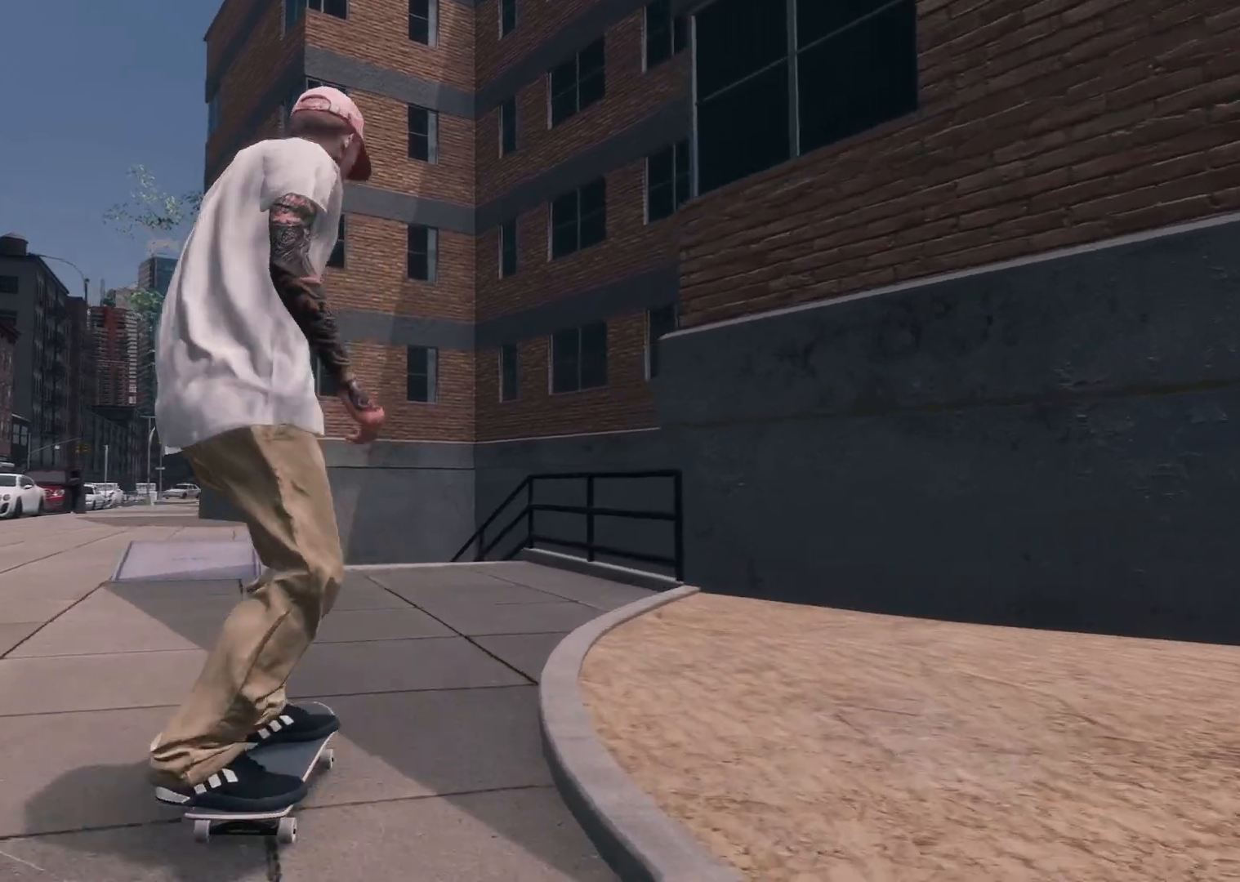
{"buttons": [], "left_stick": "center", "right_stick": "center", "events": [[67, "R2", "down"], [167, "R2", "up"]]}
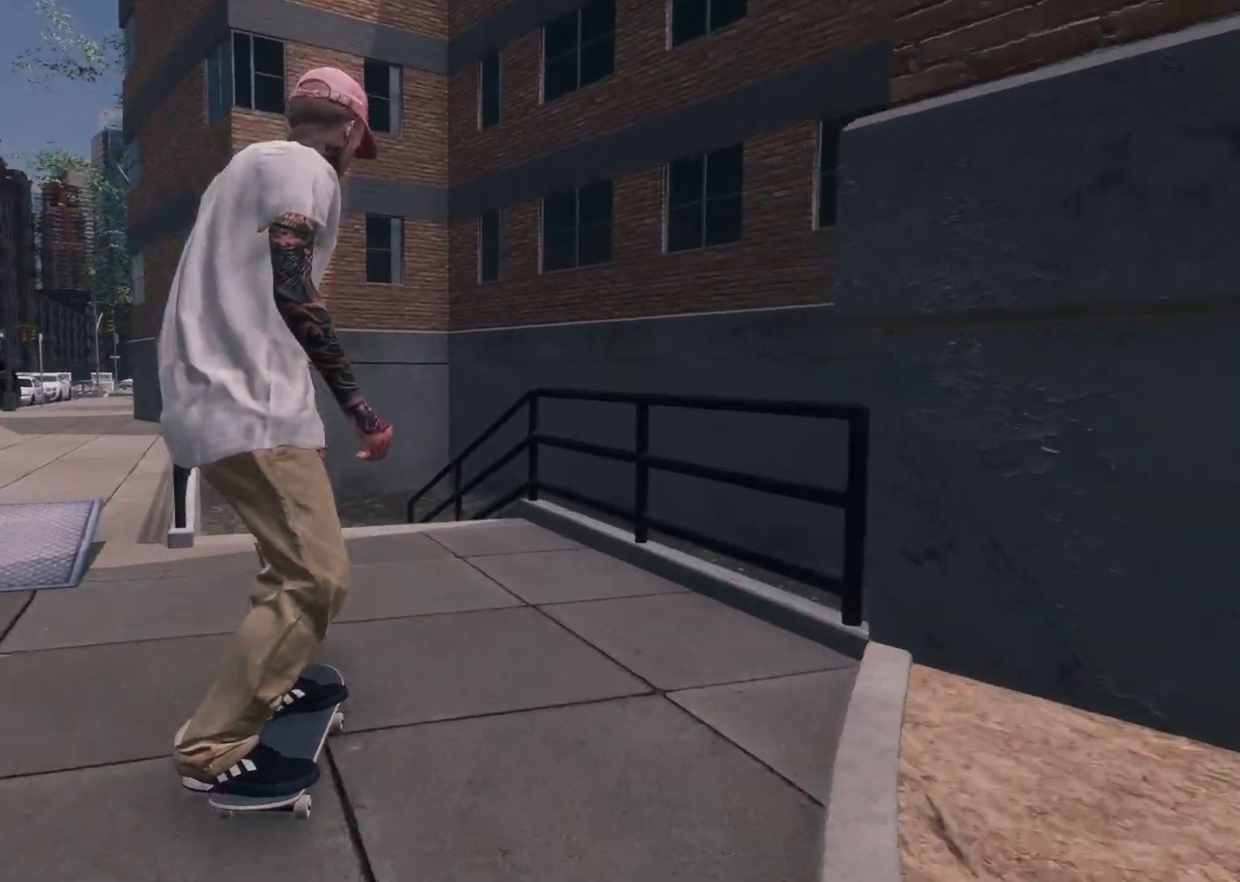
{"buttons": ["L2"], "left_stick": "down", "right_stick": "down", "events": [[17, "L2", "down"], [117, "L2", "up"], [167, "right_stick", "down"], [200, "left_stick", "down"], [250, "L2", "down"]]}